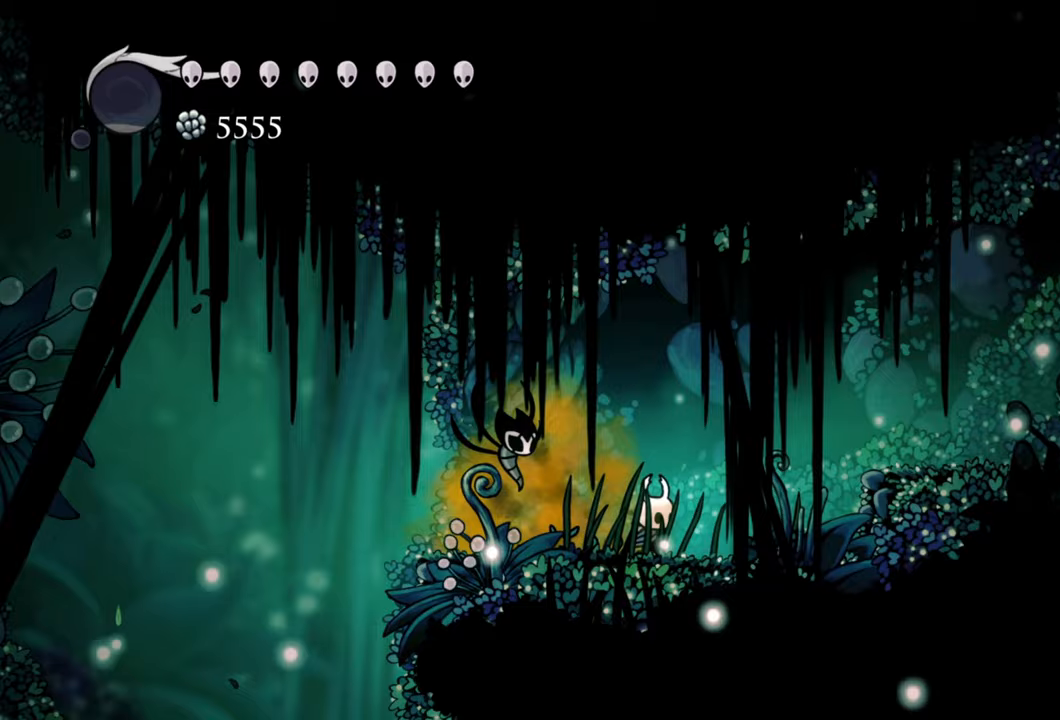
Gameplay with a controller (Xbox layout); each line is a JSON object with the inputs held at the frame after it. "events" lists button and stick changes between this image and that frame as [ms after this image, input, new state], when the widget could be followed in between. Not read: left_stick.
{"buttons": ["A", "DPAD_RIGHT"], "right_stick": "center", "events": [[200, "A", "down"]]}
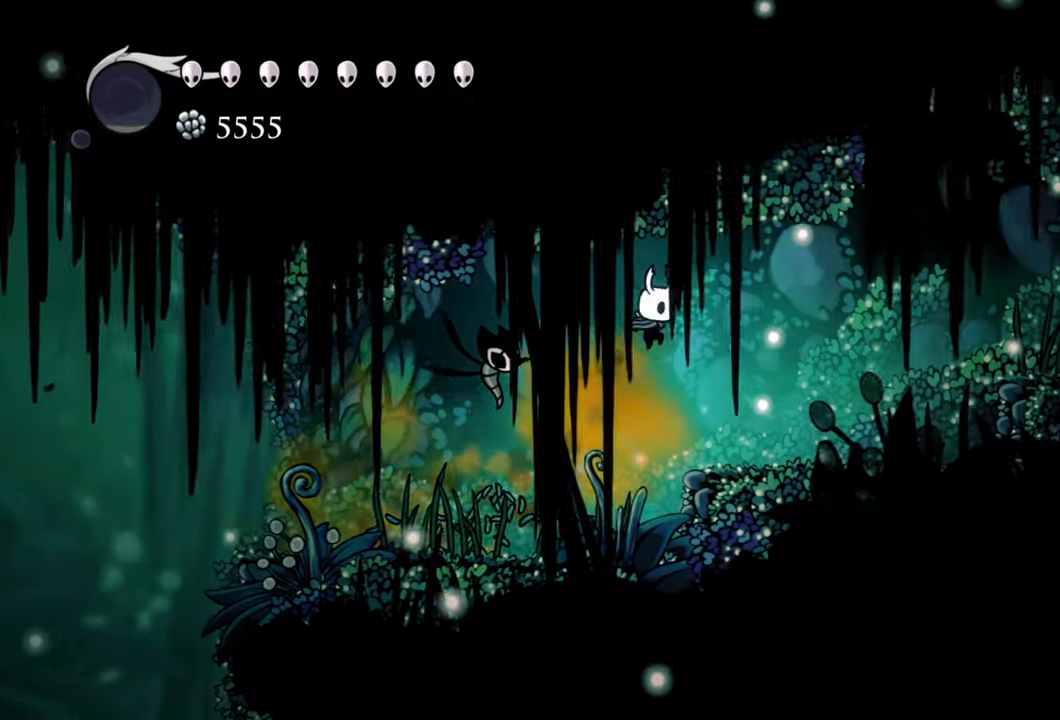
{"buttons": ["DPAD_RIGHT"], "right_stick": "center", "events": [[160, "R2", "down"], [280, "A", "up"], [400, "R2", "up"]]}
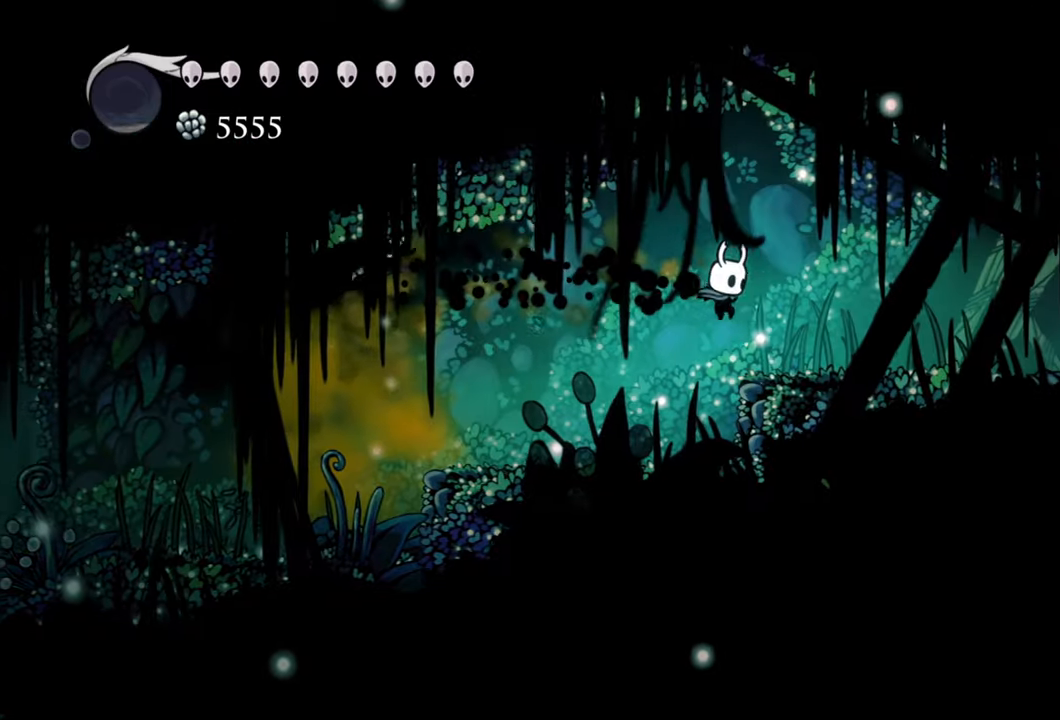
{"buttons": ["R2", "DPAD_RIGHT"], "right_stick": "center", "events": [[380, "R2", "down"]]}
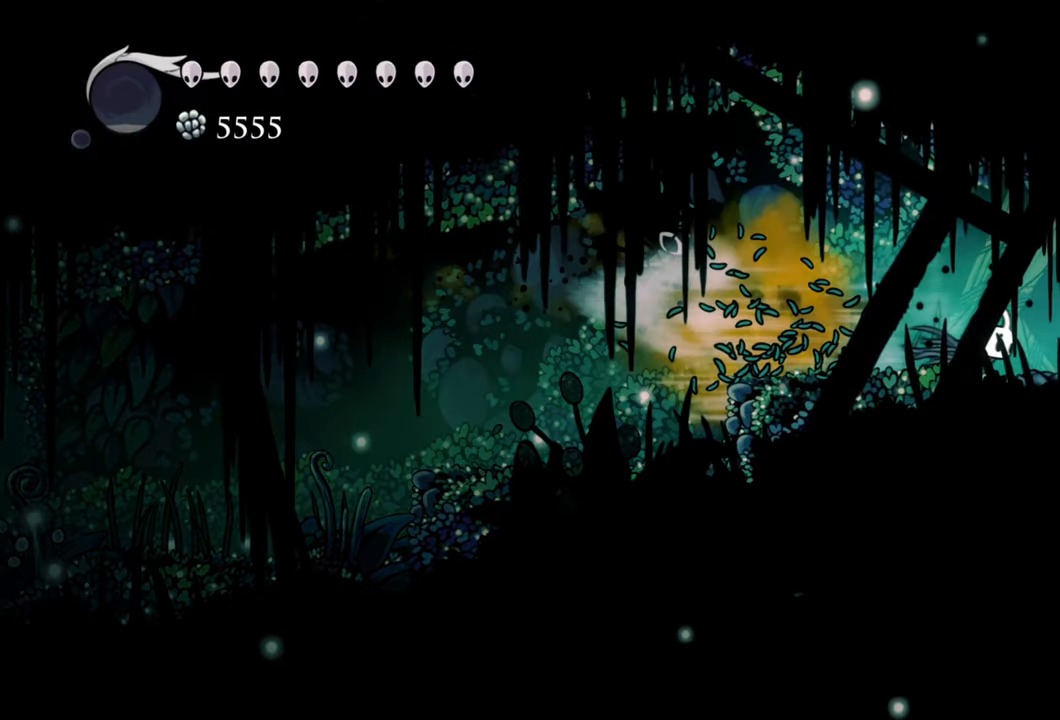
{"buttons": ["DPAD_RIGHT"], "right_stick": "center", "events": [[100, "R2", "up"]]}
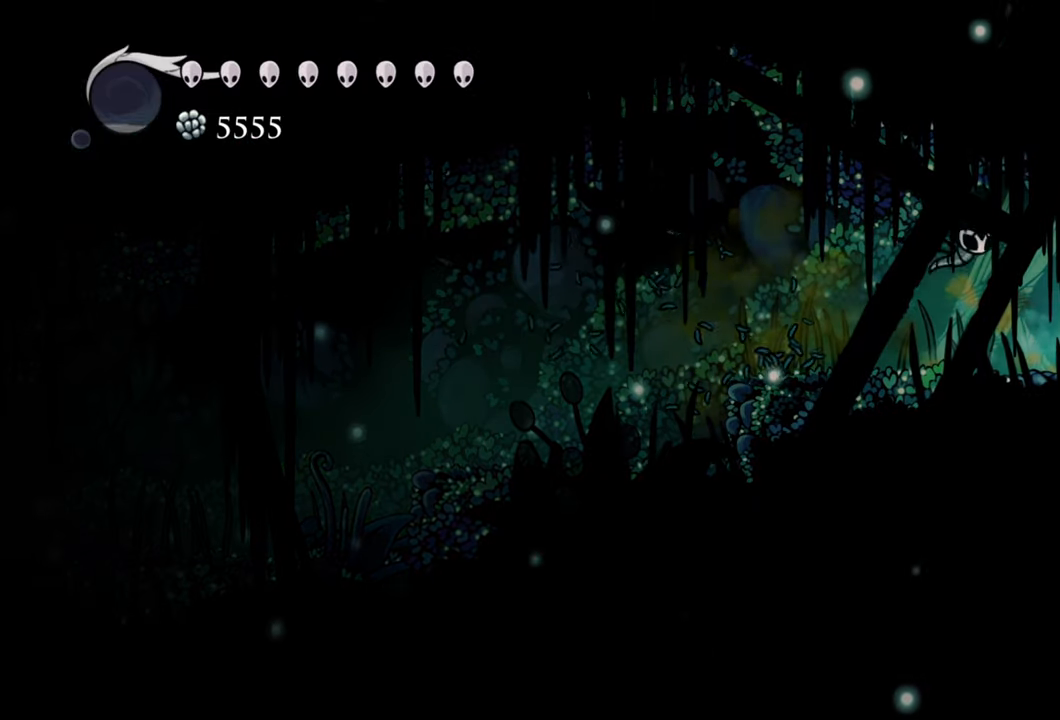
{"buttons": ["DPAD_RIGHT"], "right_stick": "center", "events": [[280, "R2", "down"], [500, "R2", "up"]]}
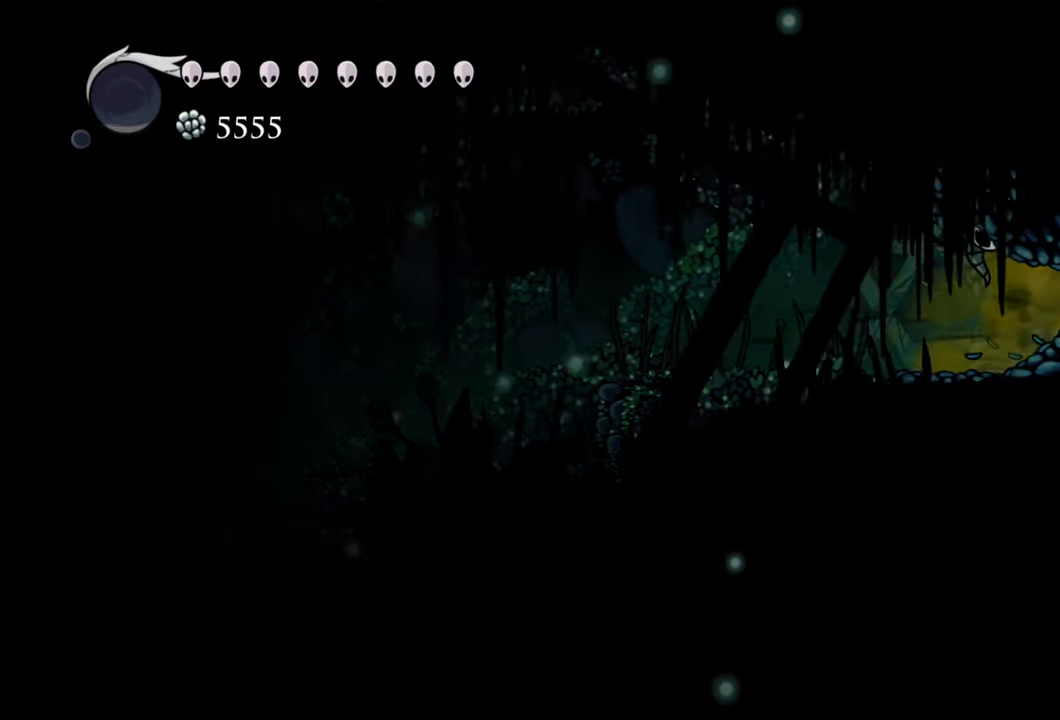
{"buttons": ["DPAD_RIGHT"], "right_stick": "center", "events": []}
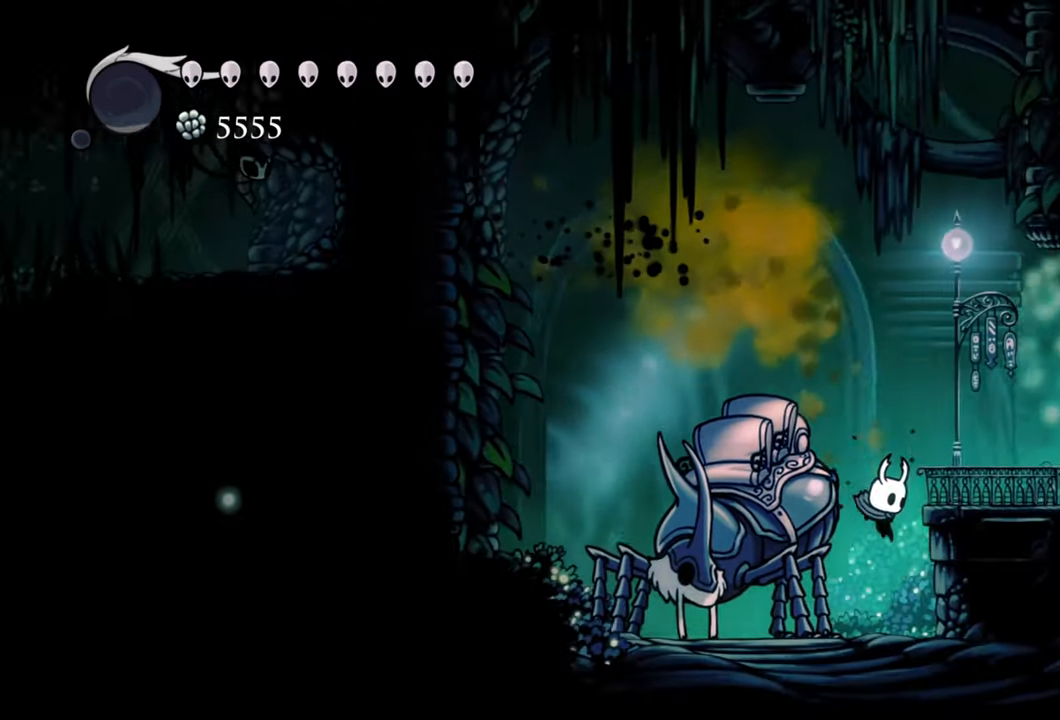
{"buttons": ["A", "DPAD_RIGHT"], "right_stick": "center", "events": [[120, "A", "down"]]}
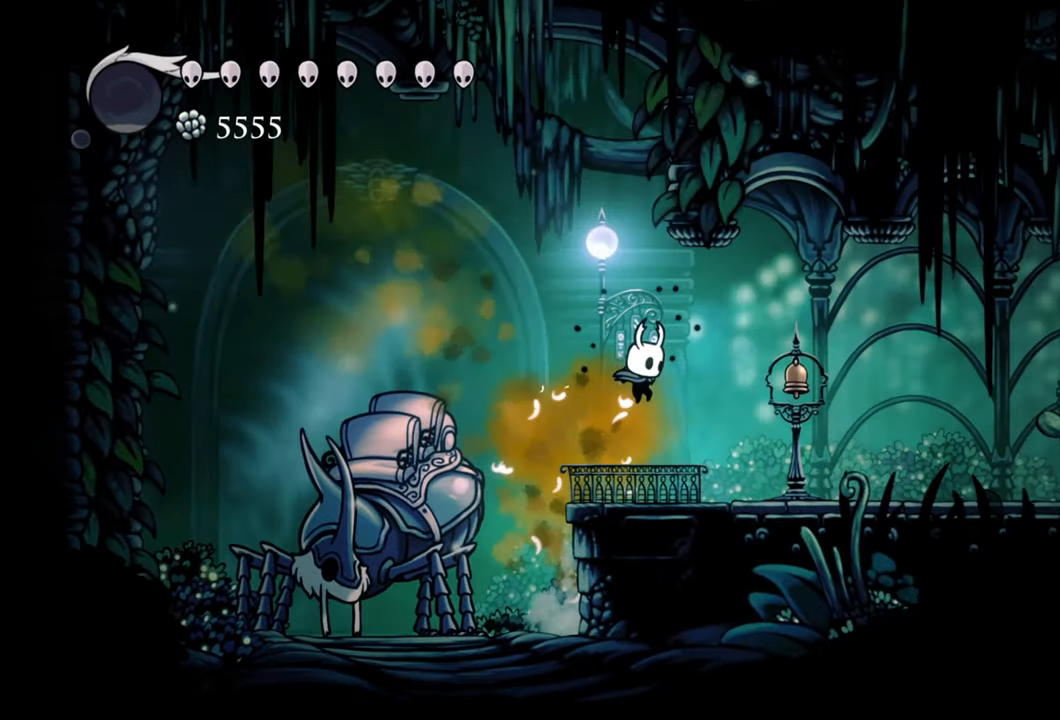
{"buttons": ["DPAD_RIGHT"], "right_stick": "center", "events": [[40, "A", "up"], [180, "R2", "down"], [400, "R2", "up"]]}
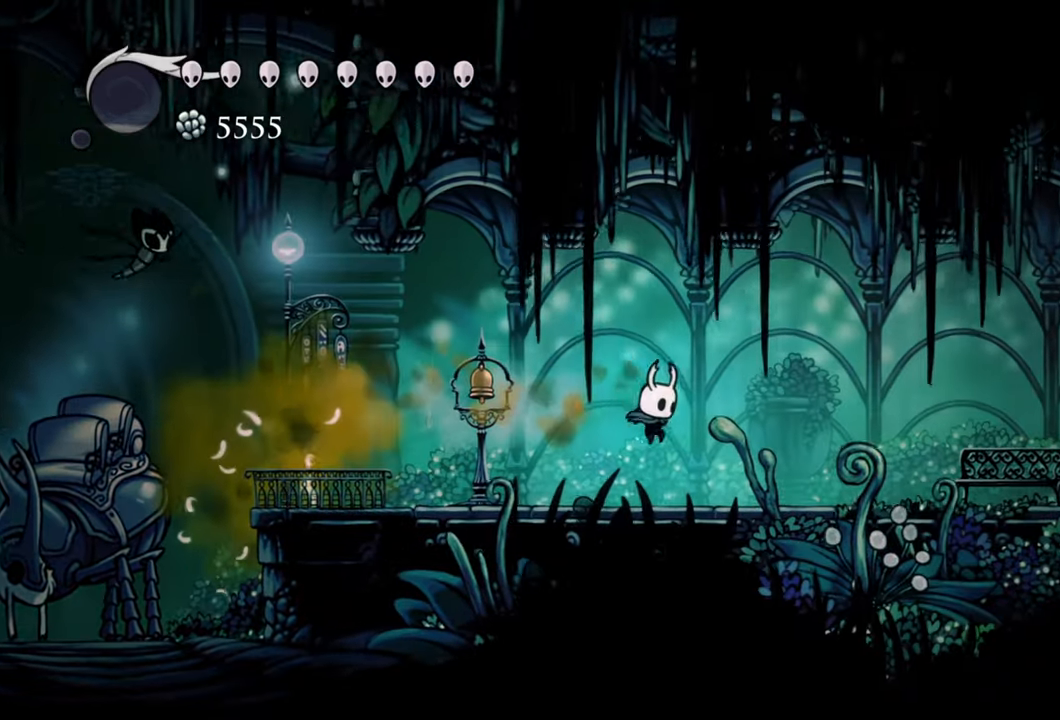
{"buttons": ["DPAD_RIGHT"], "right_stick": "center", "events": []}
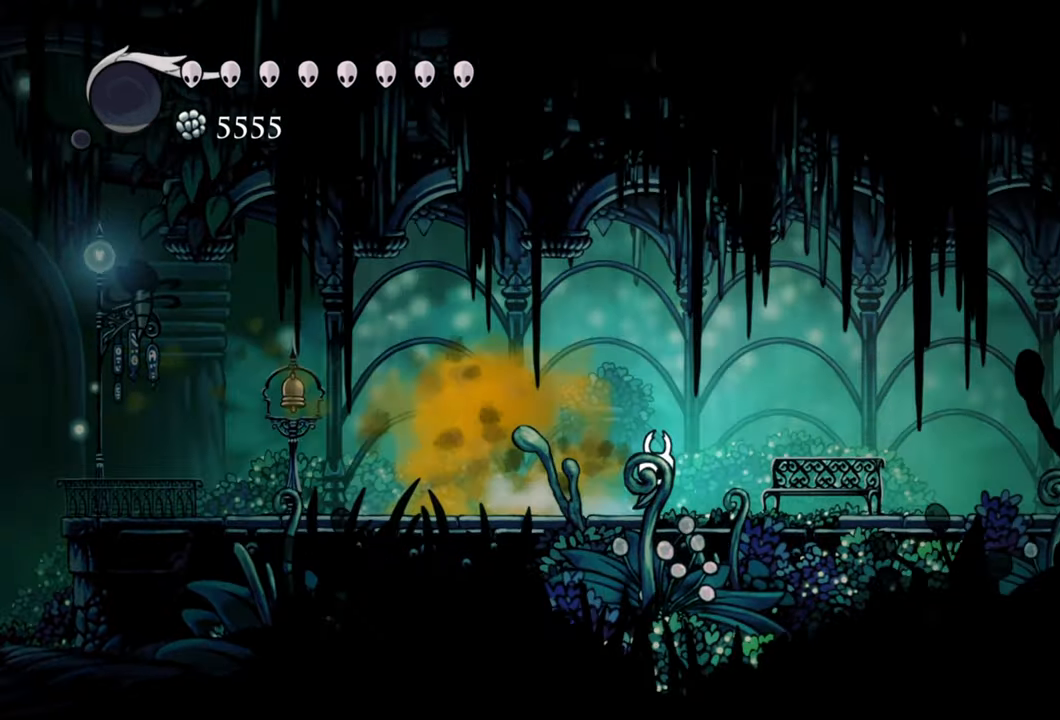
{"buttons": [], "right_stick": "center", "events": [[460, "DPAD_RIGHT", "up"]]}
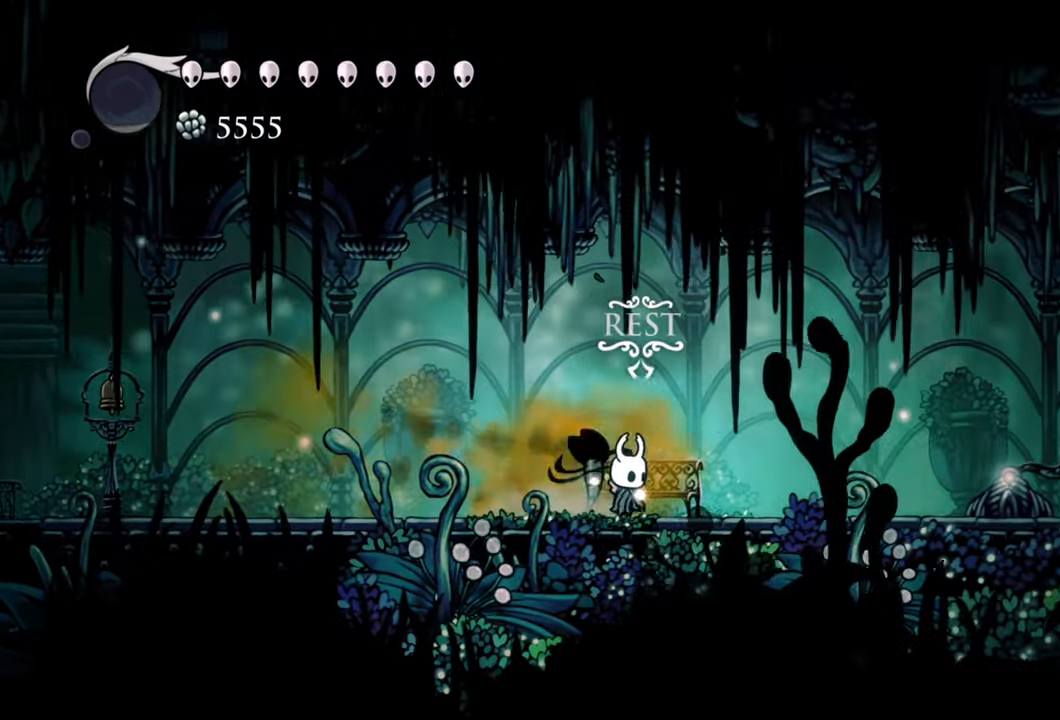
{"buttons": [], "right_stick": "center", "events": [[140, "DPAD_UP", "down"], [260, "DPAD_UP", "up"]]}
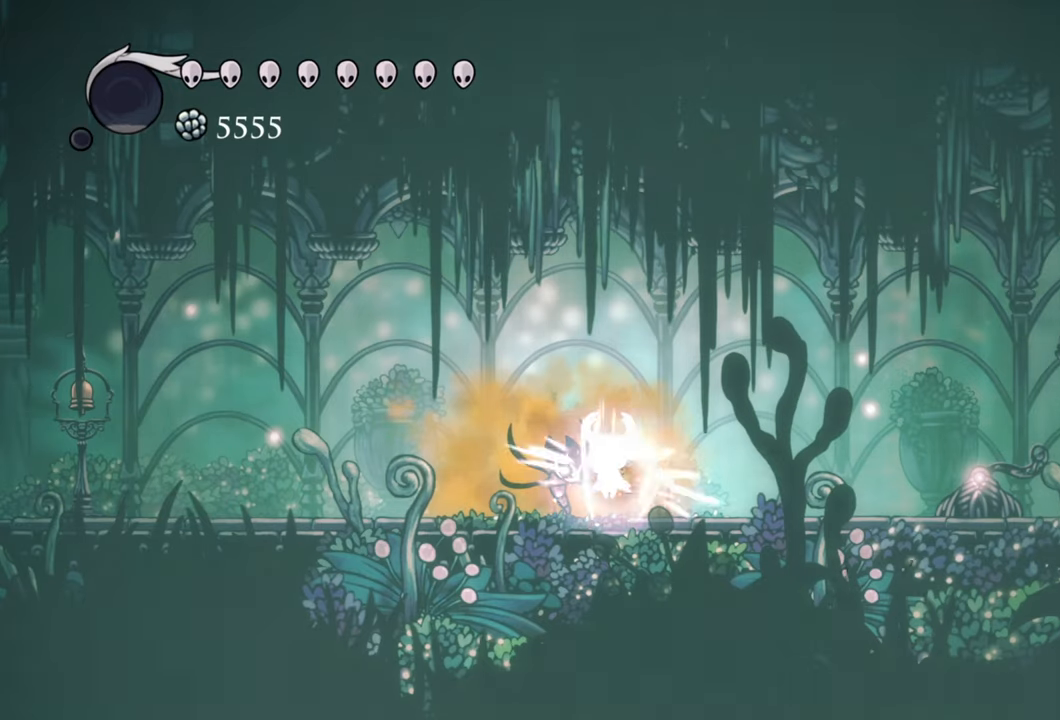
{"buttons": [], "right_stick": "center", "events": [[360, "DPAD_DOWN", "down"], [480, "DPAD_DOWN", "up"]]}
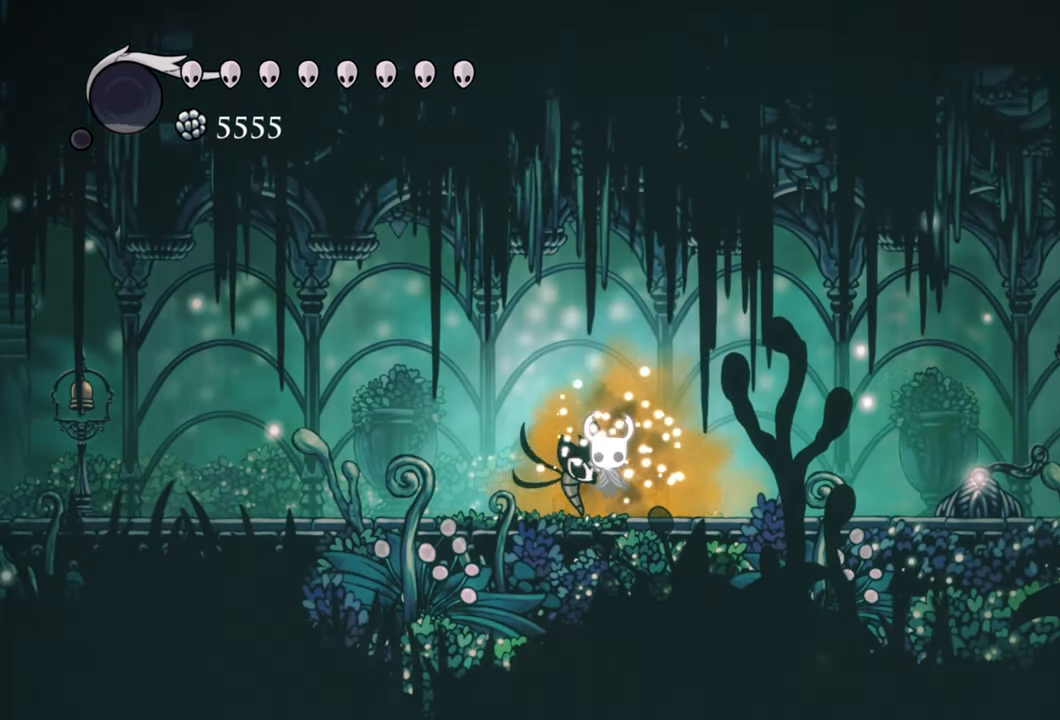
{"buttons": [], "right_stick": "center", "events": [[320, "DPAD_DOWN", "down"], [440, "DPAD_DOWN", "up"]]}
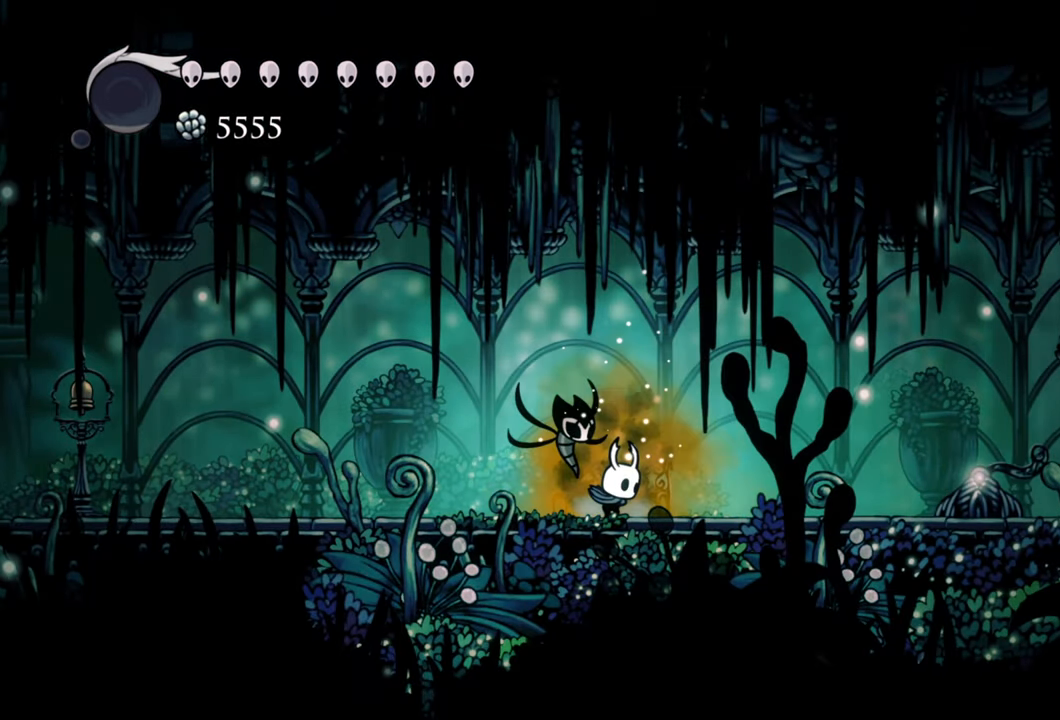
{"buttons": ["R2", "DPAD_RIGHT"], "right_stick": "center", "events": [[200, "DPAD_RIGHT", "down"], [280, "R2", "down"]]}
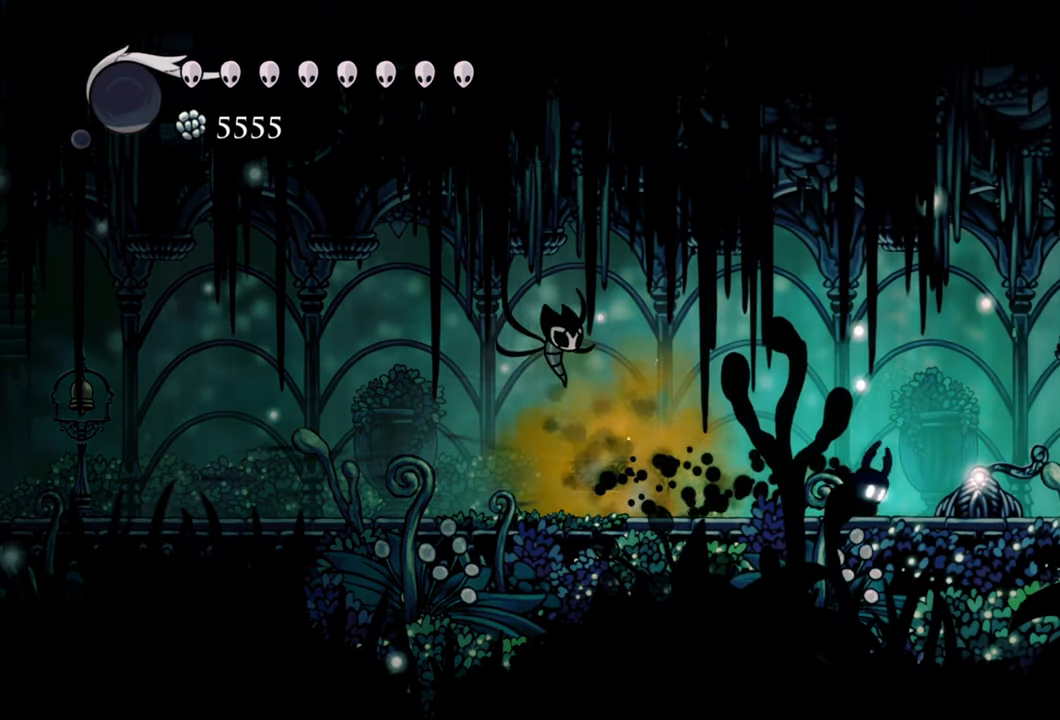
{"buttons": [], "right_stick": "center", "events": [[60, "R2", "up"], [380, "DPAD_RIGHT", "up"]]}
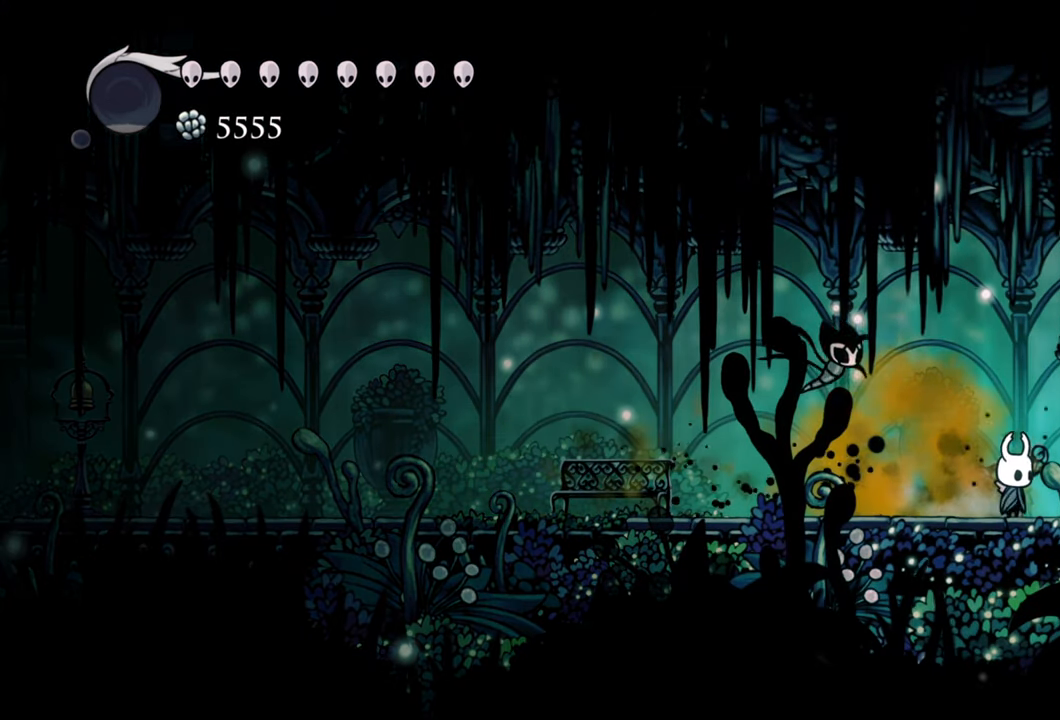
{"buttons": ["DPAD_LEFT"], "right_stick": "center", "events": [[480, "DPAD_LEFT", "down"]]}
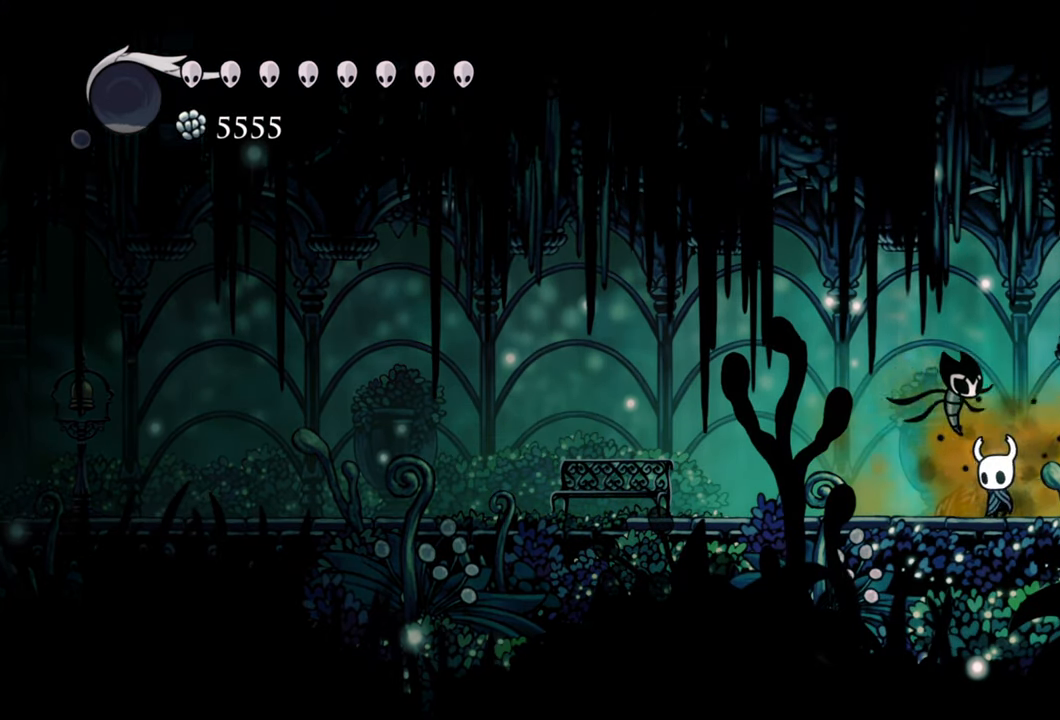
{"buttons": [], "right_stick": "center", "events": [[120, "DPAD_LEFT", "up"]]}
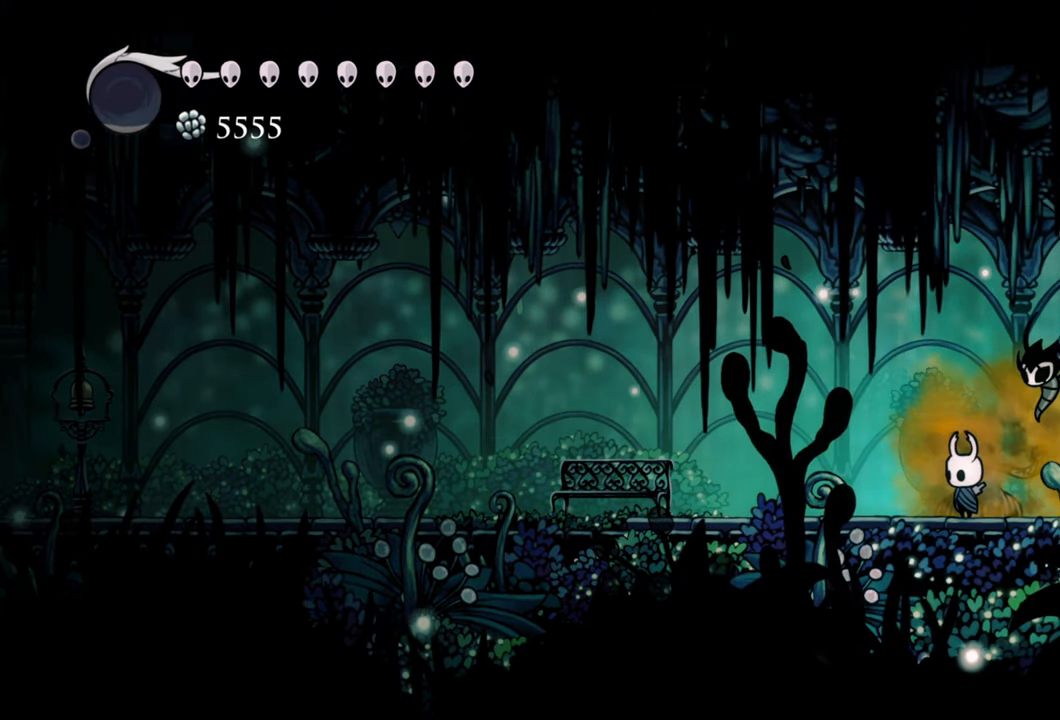
{"buttons": [], "right_stick": "center", "events": []}